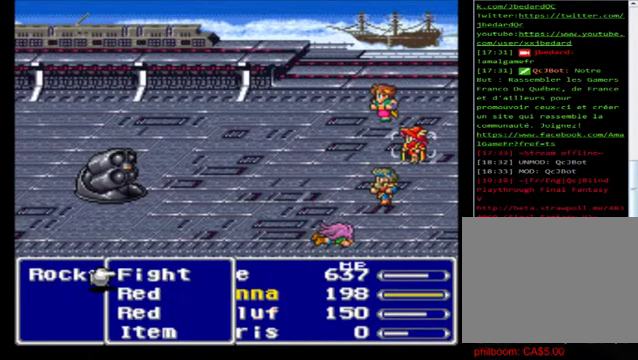
Gameplay with a controller (Xbox layout); each line is a JSON object with the inputs held at the frame after it. "events" lists button and stick changes between this image and that frame as [ms after this image, input, new state], when the widget could be followed in between. Not read: right_stick.
{"buttons": [], "left_stick": "down", "events": [[80, "left_stick", "down"], [320, "left_stick", "center"], [400, "left_stick", "down"]]}
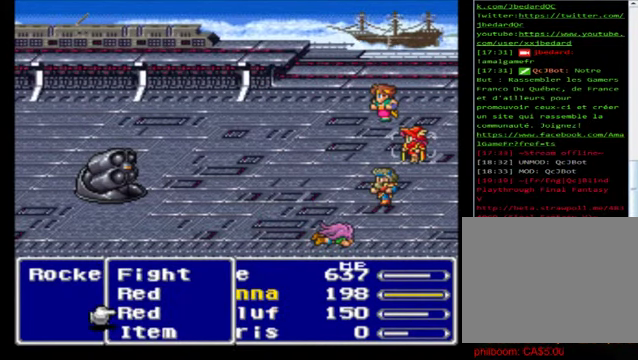
{"buttons": [], "left_stick": "center", "events": [[400, "A", "down"], [400, "left_stick", "center"], [440, "A", "up"]]}
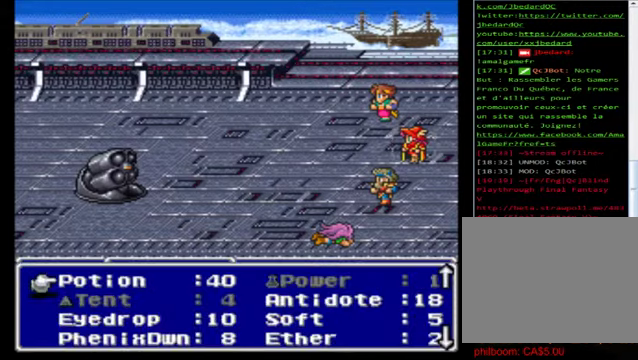
{"buttons": [], "left_stick": "center", "events": [[160, "left_stick", "down"], [480, "left_stick", "center"]]}
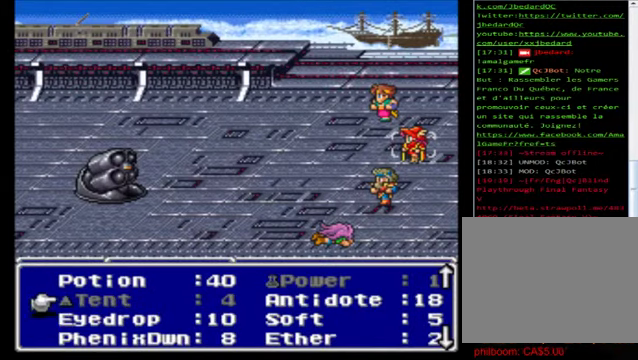
{"buttons": [], "left_stick": "center", "events": [[40, "left_stick", "down"], [520, "left_stick", "center"]]}
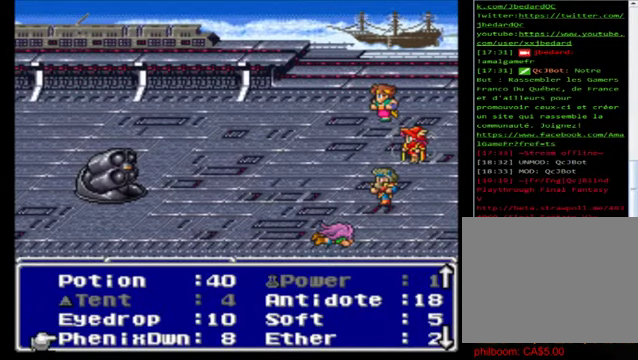
{"buttons": ["A"], "left_stick": "center", "events": [[40, "A", "down"], [160, "A", "up"], [440, "A", "down"]]}
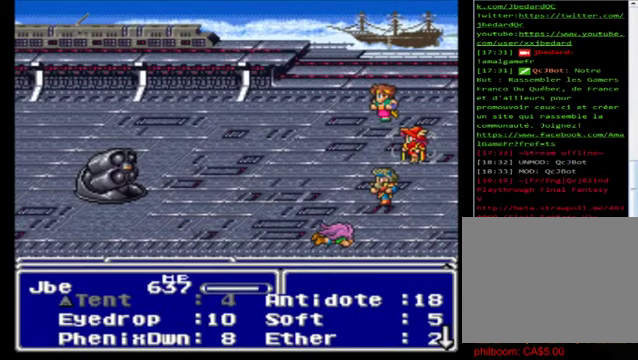
{"buttons": [], "left_stick": "down", "events": [[80, "A", "up"], [400, "left_stick", "down"]]}
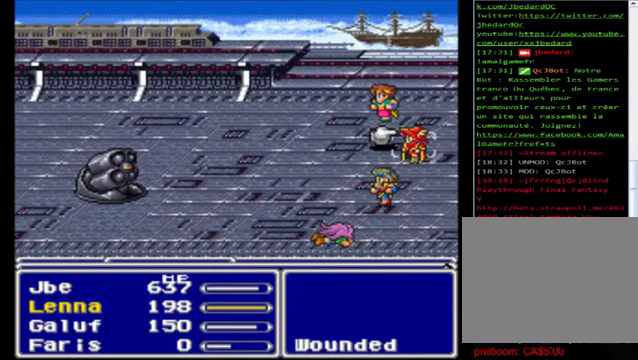
{"buttons": [], "left_stick": "center", "events": [[120, "left_stick", "center"], [200, "left_stick", "down"], [440, "left_stick", "center"]]}
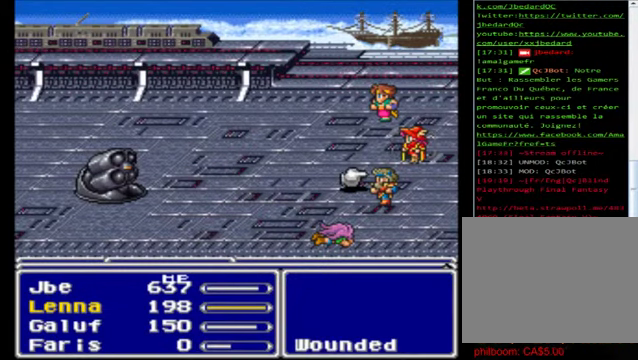
{"buttons": [], "left_stick": "center", "events": [[40, "left_stick", "down"], [280, "left_stick", "center"], [360, "A", "down"], [520, "A", "up"]]}
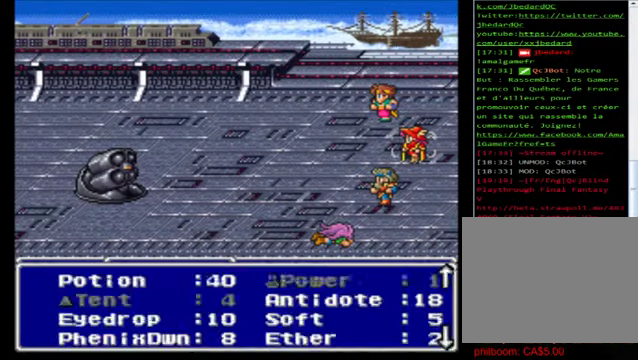
{"buttons": [], "left_stick": "center", "events": []}
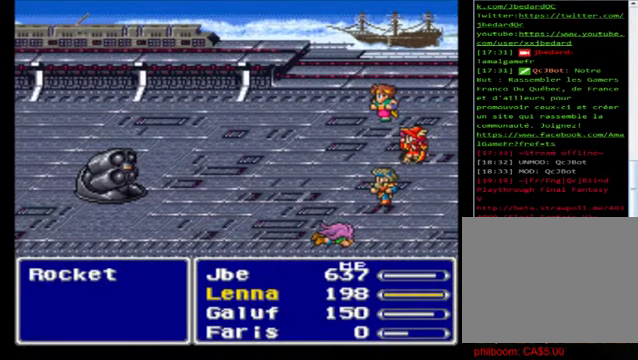
{"buttons": [], "left_stick": "center", "events": [[160, "A", "down"], [280, "A", "up"], [360, "A", "down"], [520, "A", "up"]]}
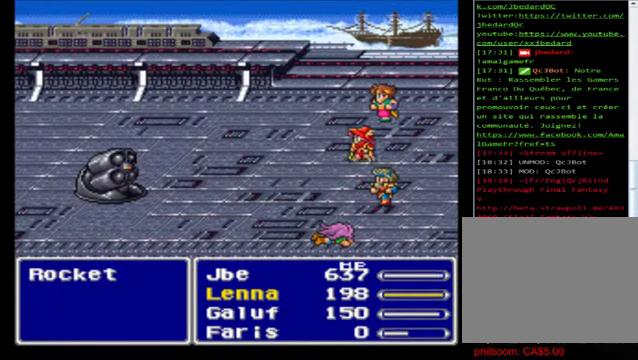
{"buttons": [], "left_stick": "center", "events": [[80, "A", "down"], [200, "A", "up"]]}
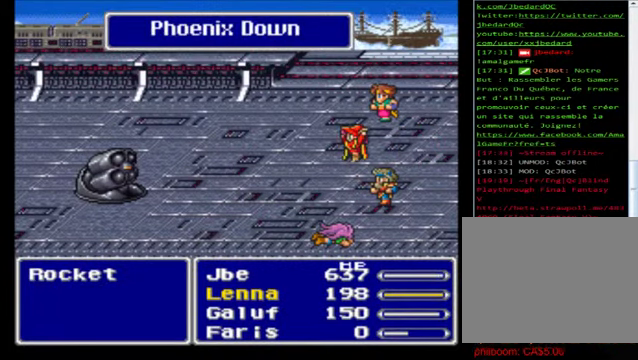
{"buttons": ["A"], "left_stick": "center", "events": [[40, "A", "down"], [160, "A", "up"], [240, "A", "down"], [360, "A", "up"], [480, "A", "down"]]}
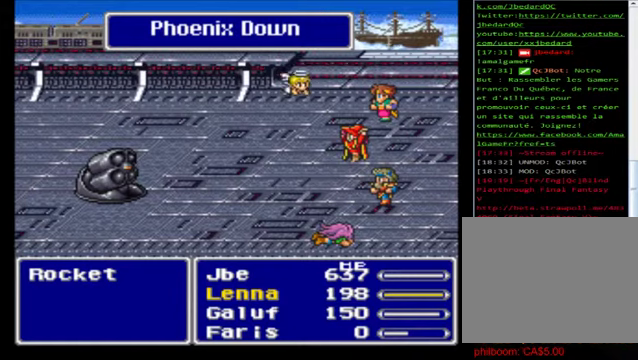
{"buttons": ["A"], "left_stick": "center", "events": [[80, "A", "up"], [160, "A", "down"], [280, "A", "up"], [360, "A", "down"]]}
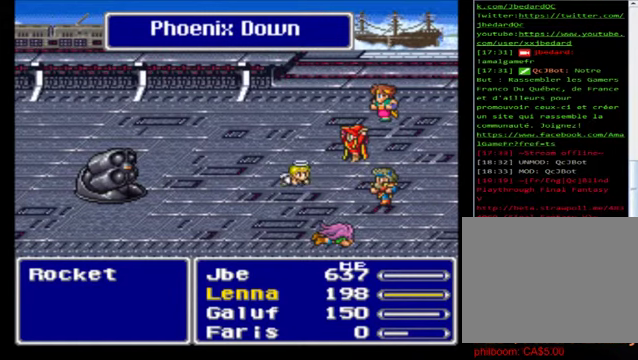
{"buttons": [], "left_stick": "center", "events": [[40, "A", "up"], [160, "A", "down"], [240, "A", "up"], [320, "A", "down"], [480, "A", "up"]]}
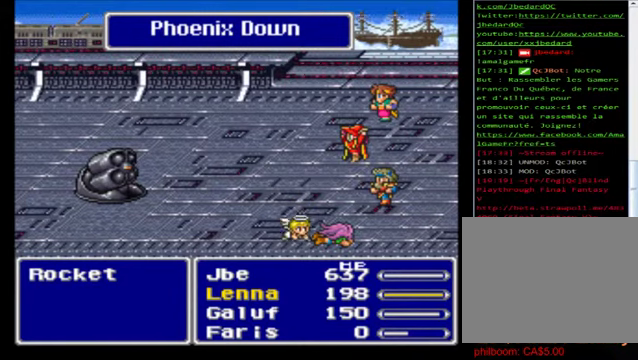
{"buttons": ["A"], "left_stick": "center", "events": [[80, "A", "down"], [160, "A", "up"], [280, "A", "down"], [400, "A", "up"], [480, "A", "down"]]}
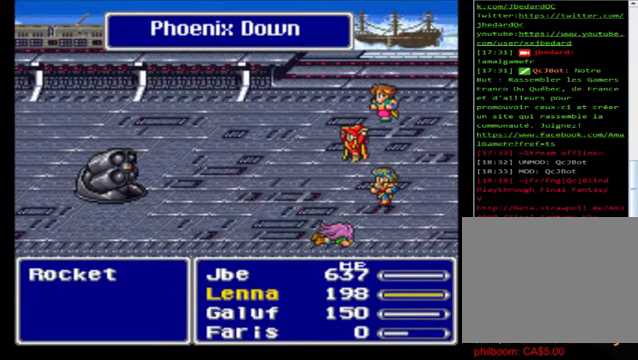
{"buttons": [], "left_stick": "center", "events": [[160, "A", "up"], [200, "A", "down"], [320, "A", "up"], [400, "A", "down"], [520, "A", "up"]]}
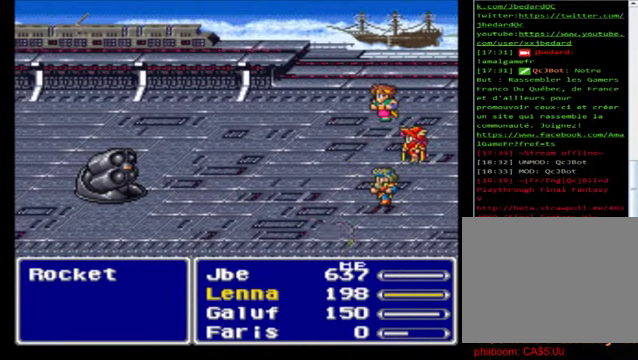
{"buttons": ["A"], "left_stick": "center", "events": [[80, "A", "down"], [200, "A", "up"], [320, "A", "down"], [400, "A", "up"], [480, "A", "down"]]}
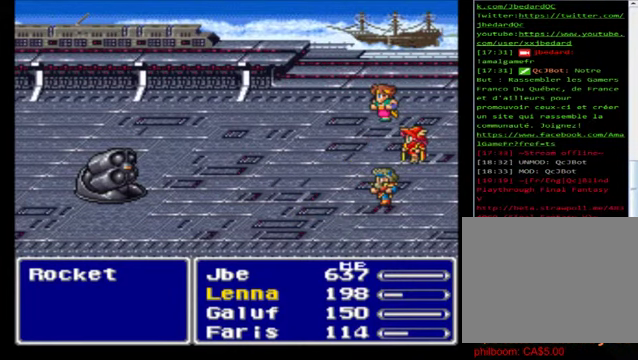
{"buttons": [], "left_stick": "center", "events": [[160, "A", "up"], [240, "A", "down"], [320, "A", "up"], [400, "A", "down"], [520, "A", "up"]]}
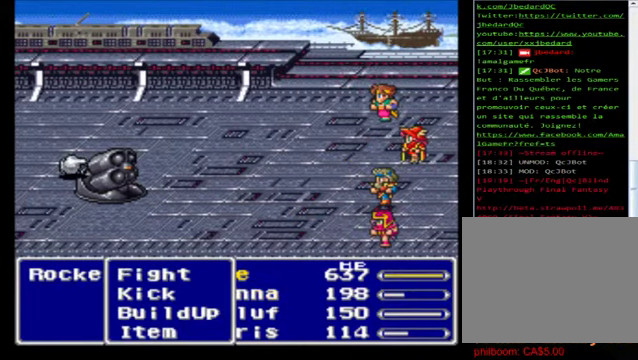
{"buttons": [], "left_stick": "center", "events": [[120, "A", "down"], [240, "A", "up"], [280, "A", "down"], [440, "A", "up"]]}
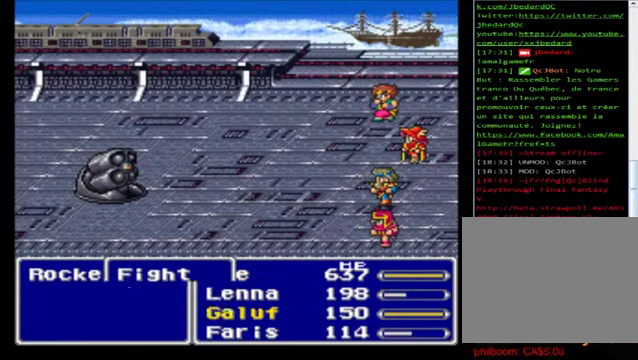
{"buttons": ["A"], "left_stick": "center", "events": [[40, "A", "down"], [160, "A", "up"], [320, "A", "down"], [440, "A", "up"], [480, "A", "down"]]}
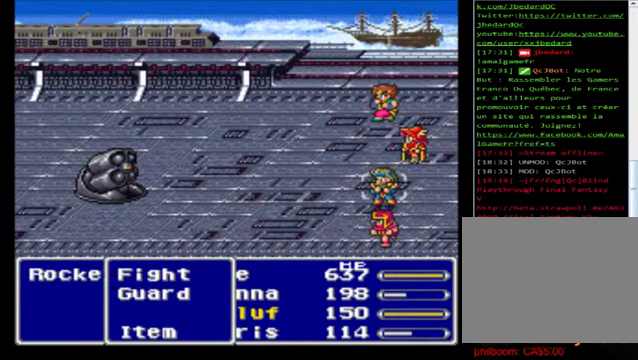
{"buttons": ["A"], "left_stick": "center", "events": [[80, "A", "up"], [240, "A", "down"], [320, "A", "up"], [440, "A", "down"]]}
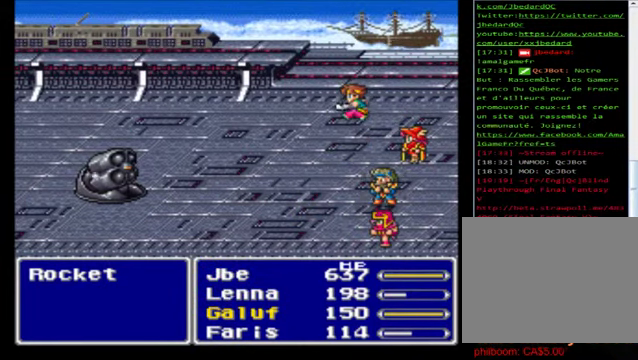
{"buttons": ["A"], "left_stick": "center", "events": [[80, "A", "up"], [120, "A", "down"], [320, "A", "up"], [440, "A", "down"]]}
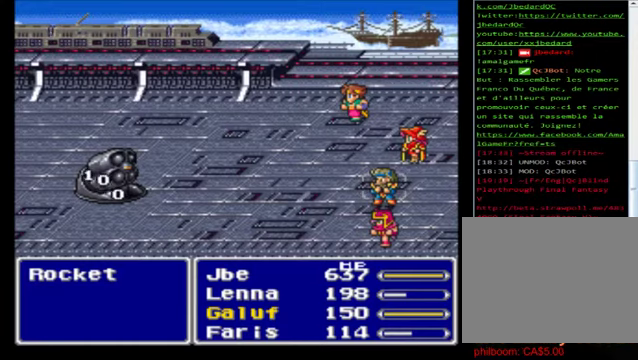
{"buttons": [], "left_stick": "center", "events": [[40, "A", "up"], [120, "A", "down"], [200, "A", "up"], [320, "A", "down"], [480, "A", "up"]]}
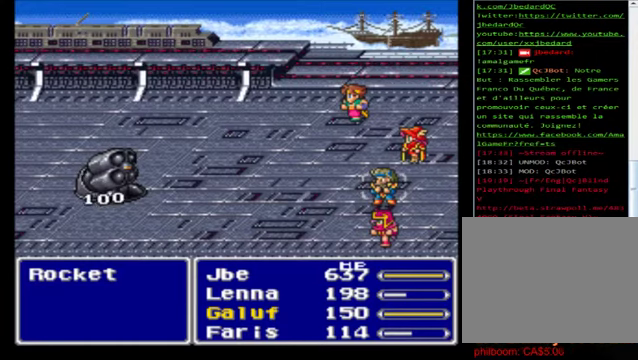
{"buttons": ["A"], "left_stick": "center", "events": [[40, "A", "down"], [200, "A", "up"], [280, "A", "down"], [360, "A", "up"], [480, "A", "down"]]}